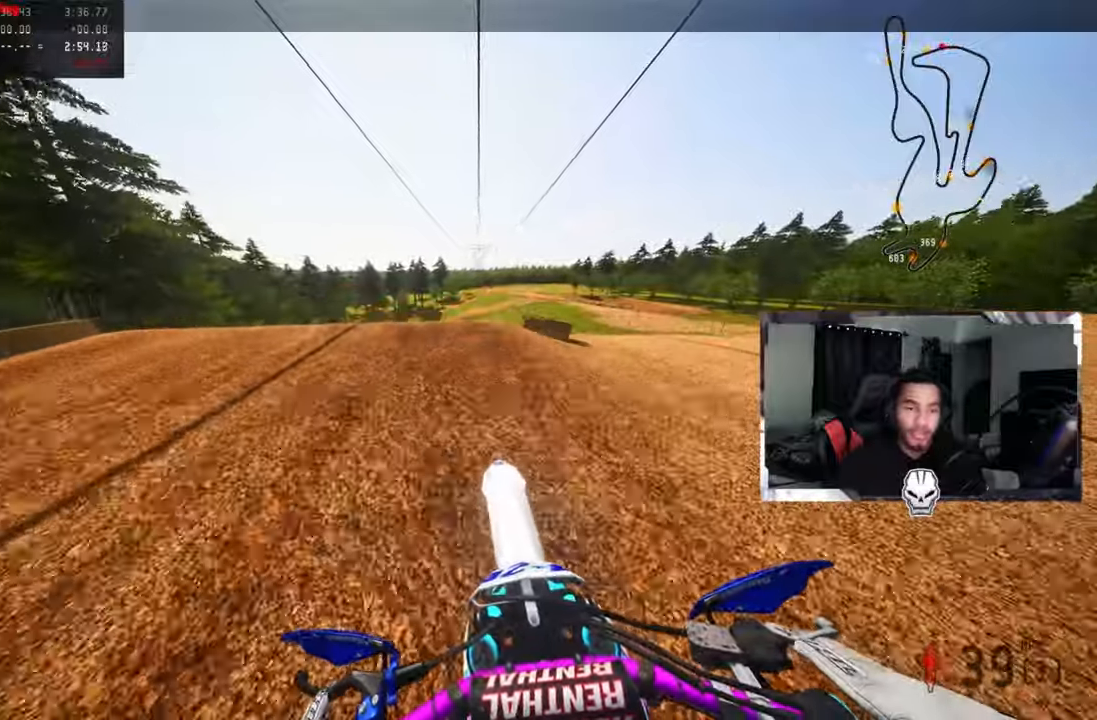
Gameplay with a controller (PlayStation layout); each line is a JSON object with the inputs held at the frame after it. "events" lists button and stick changes between this image and that frame as [ms after this image, input, new state], when the widget could be followed in between.
{"buttons": [], "left_stick": "up", "right_stick": "center", "events": [[100, "left_stick", "up-left"], [233, "R3", "down"], [350, "R3", "up"], [383, "left_stick", "up"]]}
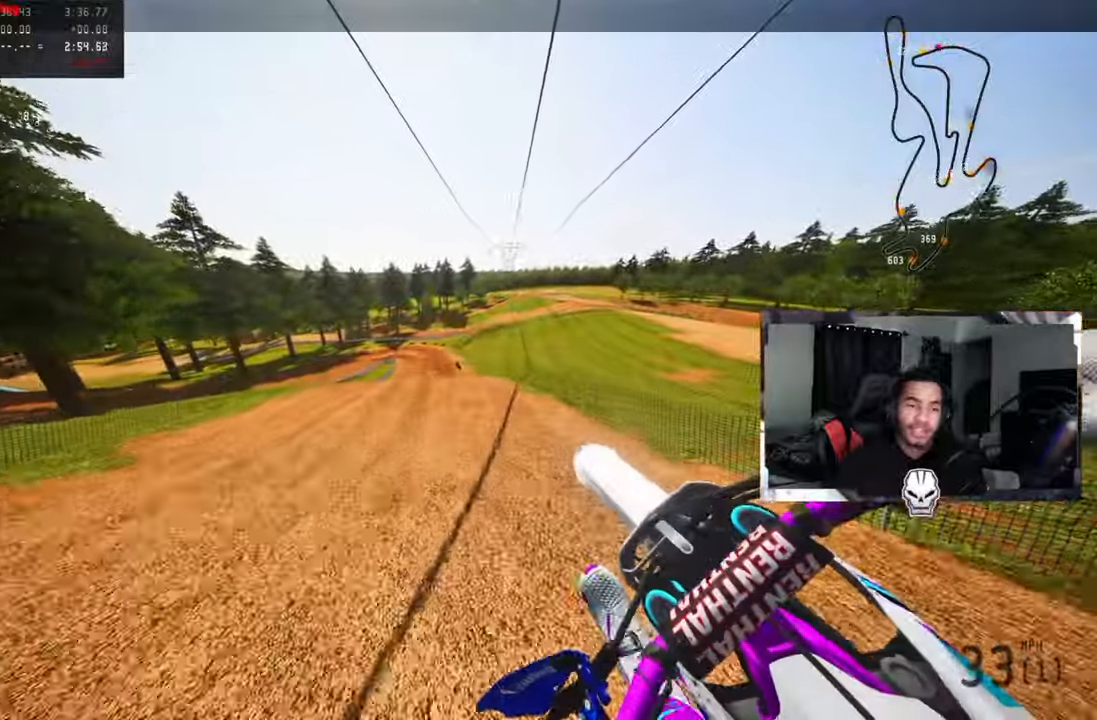
{"buttons": ["R1", "R2"], "left_stick": "up-right", "right_stick": "up", "events": [[50, "left_stick", "up-right"], [66, "R1", "down"], [66, "R2", "down"], [66, "R3", "down"], [150, "R3", "up"], [200, "right_stick", "up"]]}
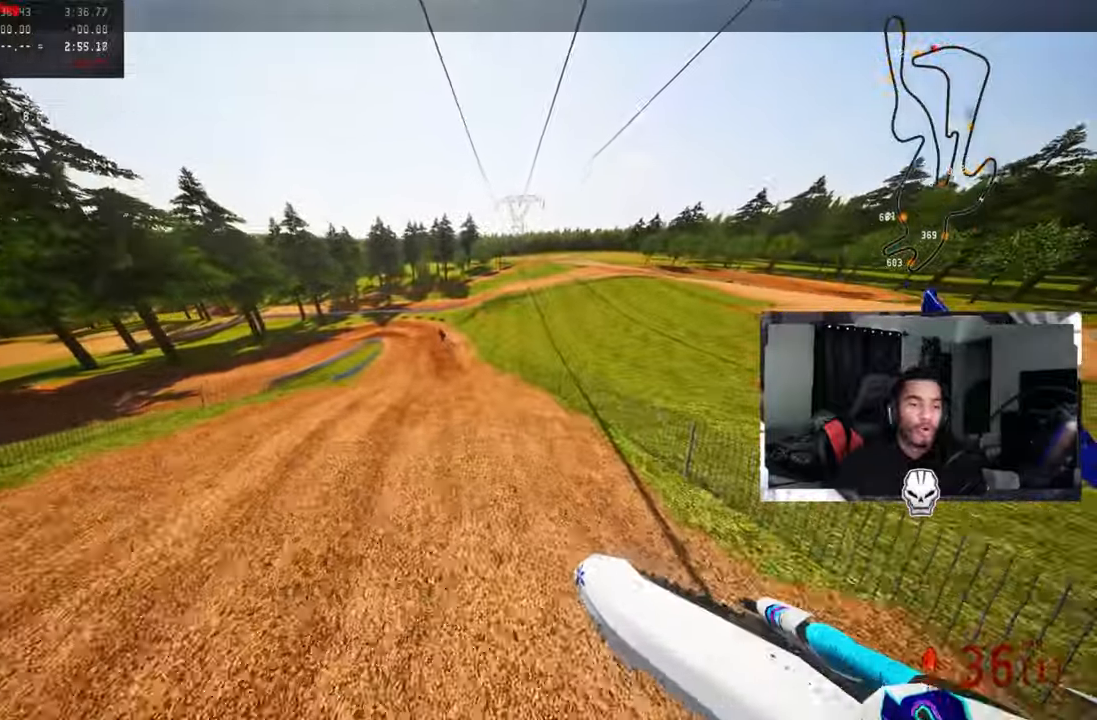
{"buttons": ["R1", "R2"], "left_stick": "up-right", "right_stick": "up", "events": []}
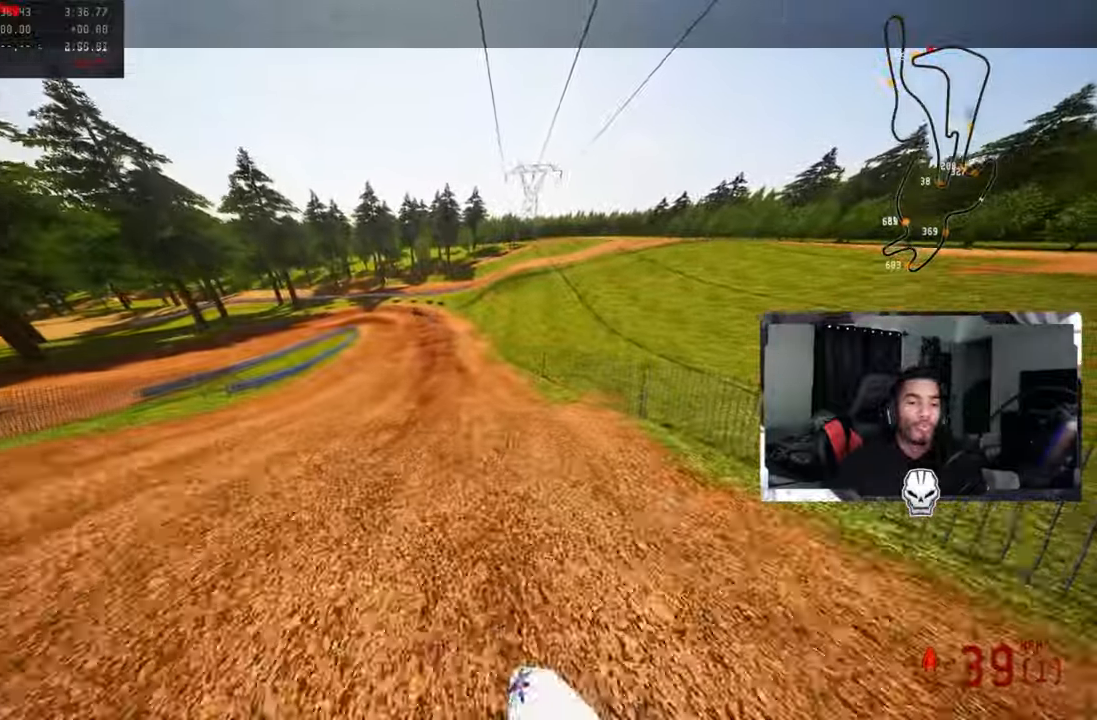
{"buttons": [], "left_stick": "up", "right_stick": "center", "events": [[33, "R1", "up"], [83, "R3", "down"], [83, "right_stick", "center"], [133, "left_stick", "up"], [166, "R3", "up"], [200, "R2", "up"], [300, "L1", "down"], [300, "L2", "down"], [400, "L1", "up"], [416, "L2", "up"]]}
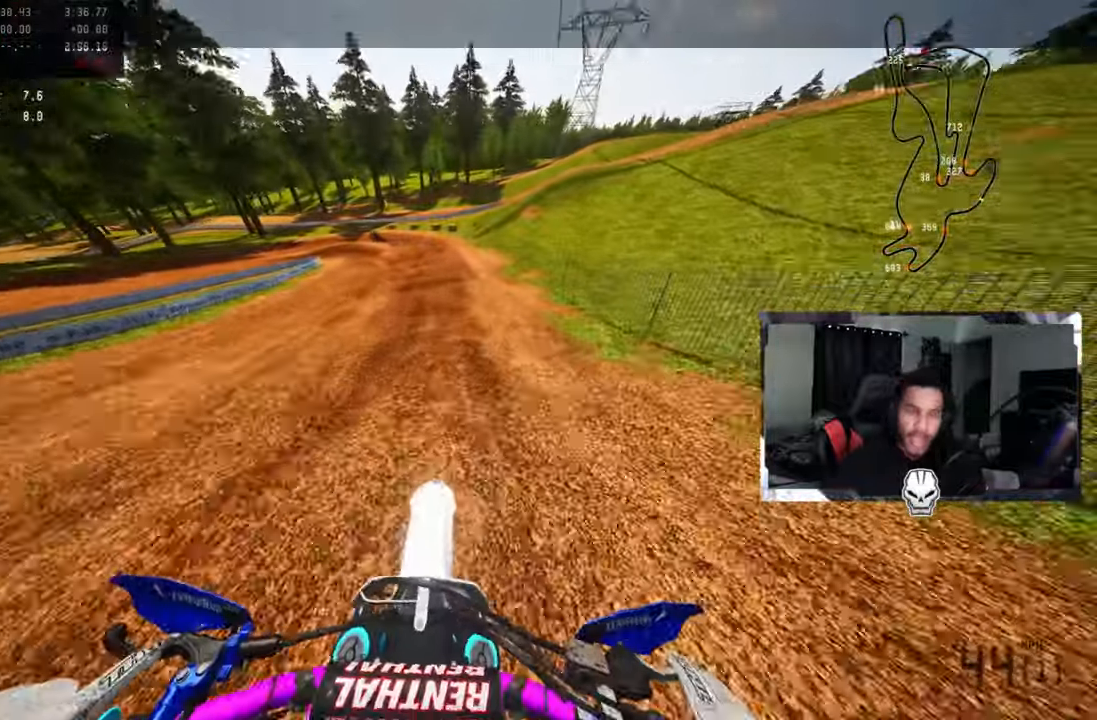
{"buttons": ["L1", "L2"], "left_stick": "up", "right_stick": "center", "events": [[166, "L1", "down"], [166, "L2", "down"], [283, "L1", "up"], [283, "L2", "up"], [450, "L2", "down"], [466, "L1", "down"]]}
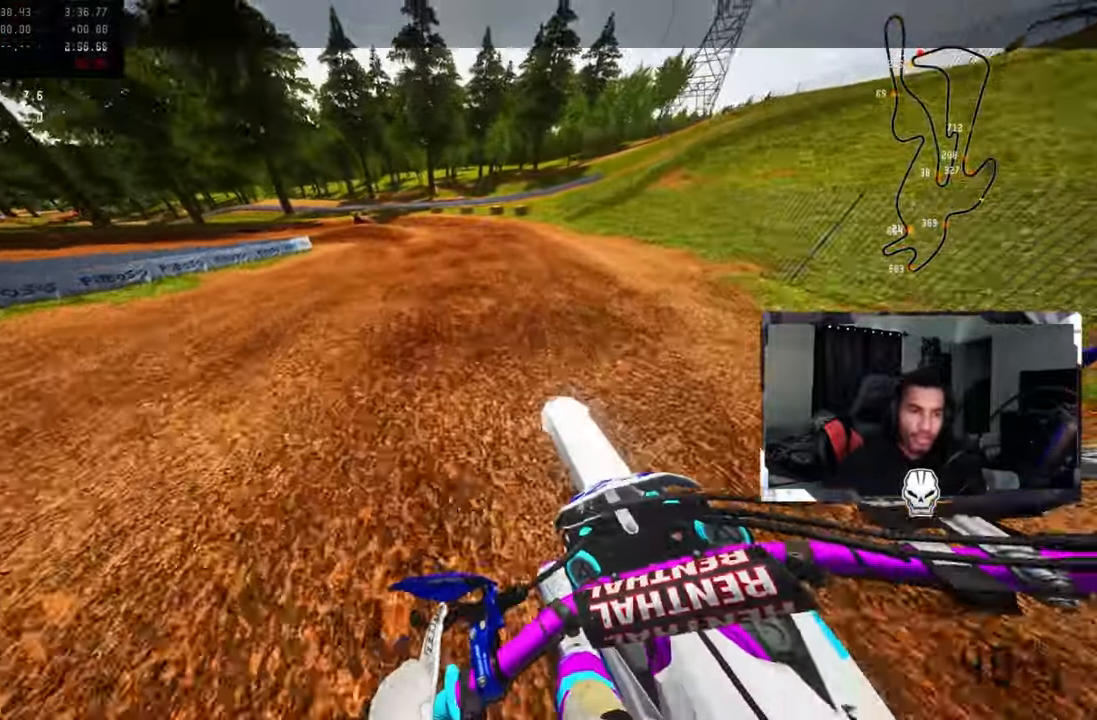
{"buttons": [], "left_stick": "up", "right_stick": "center", "events": [[66, "L1", "up"], [66, "L2", "up"], [166, "L1", "down"], [166, "L2", "down"], [183, "L1", "up"], [200, "L1", "down"], [283, "L1", "up"], [283, "L2", "up"]]}
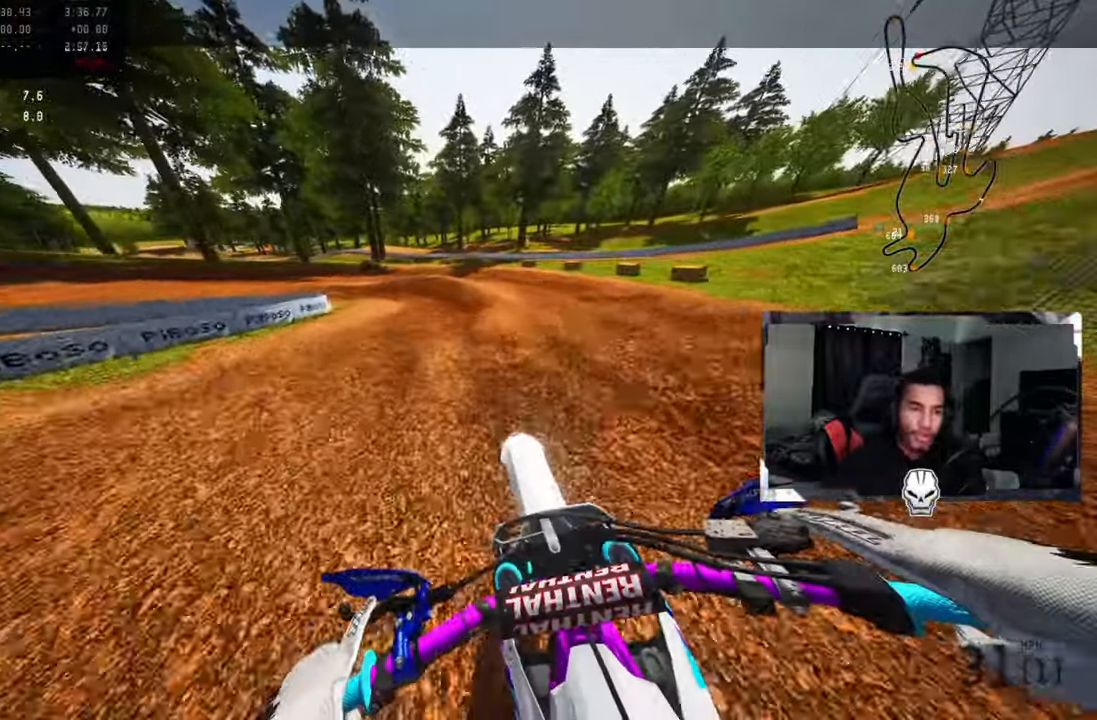
{"buttons": ["L2"], "left_stick": "up-left", "right_stick": "center"}
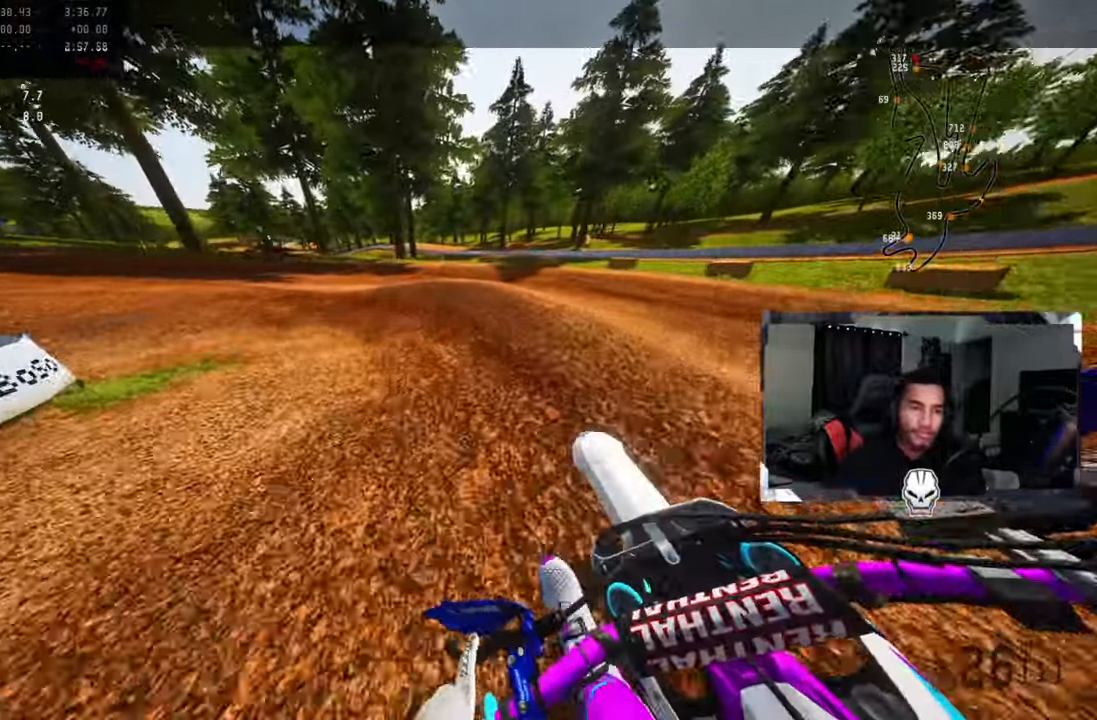
{"buttons": [], "left_stick": "up-left", "right_stick": "center", "events": [[116, "L2", "up"]]}
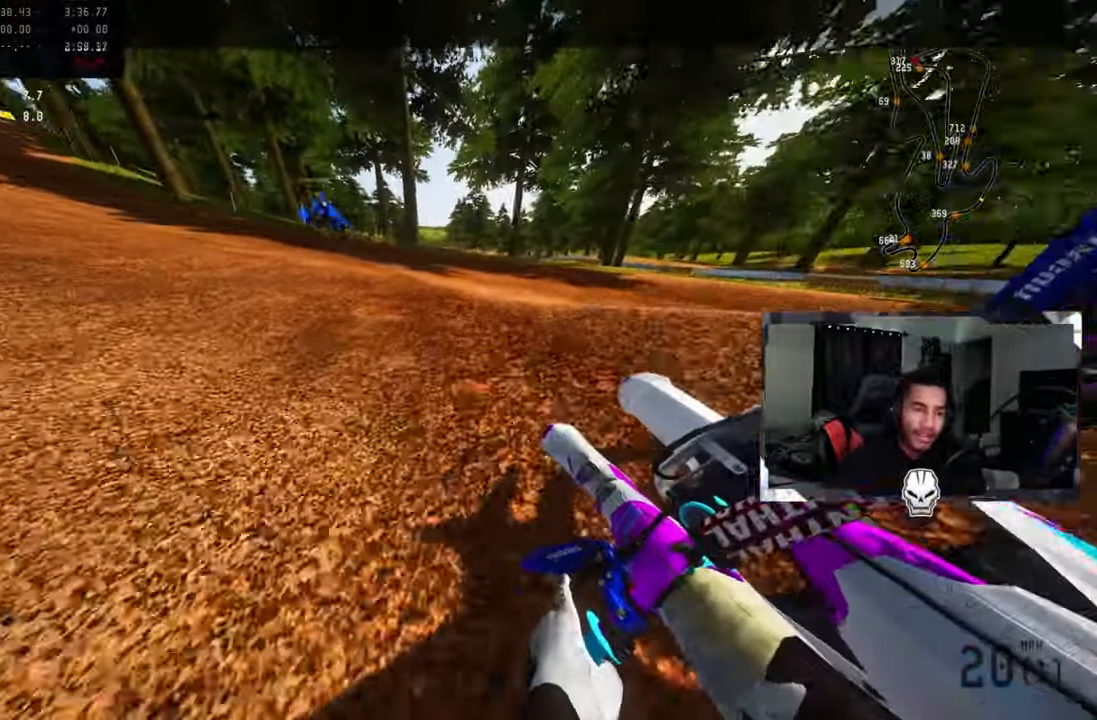
{"buttons": [], "left_stick": "up-left", "right_stick": "up", "events": [[216, "R2", "down"], [233, "right_stick", "up"], [433, "R2", "up"]]}
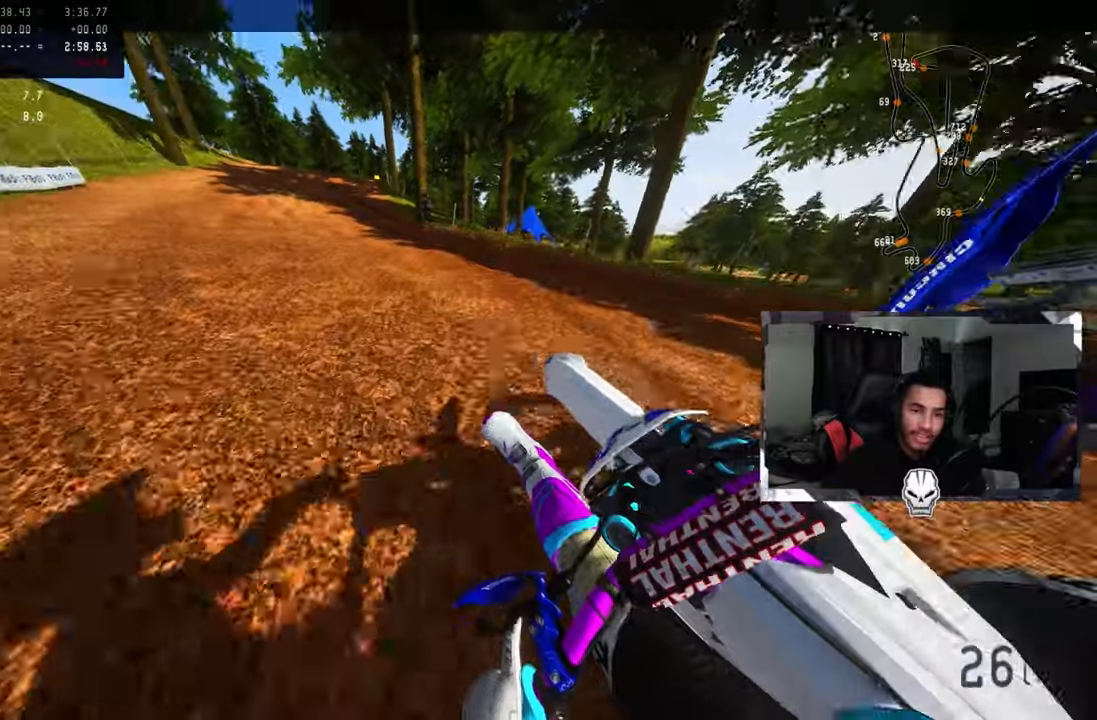
{"buttons": ["R2"], "left_stick": "center", "right_stick": "up", "events": [[17, "R2", "down"], [100, "CROSS", "down"], [217, "CROSS", "up"], [250, "left_stick", "center"]]}
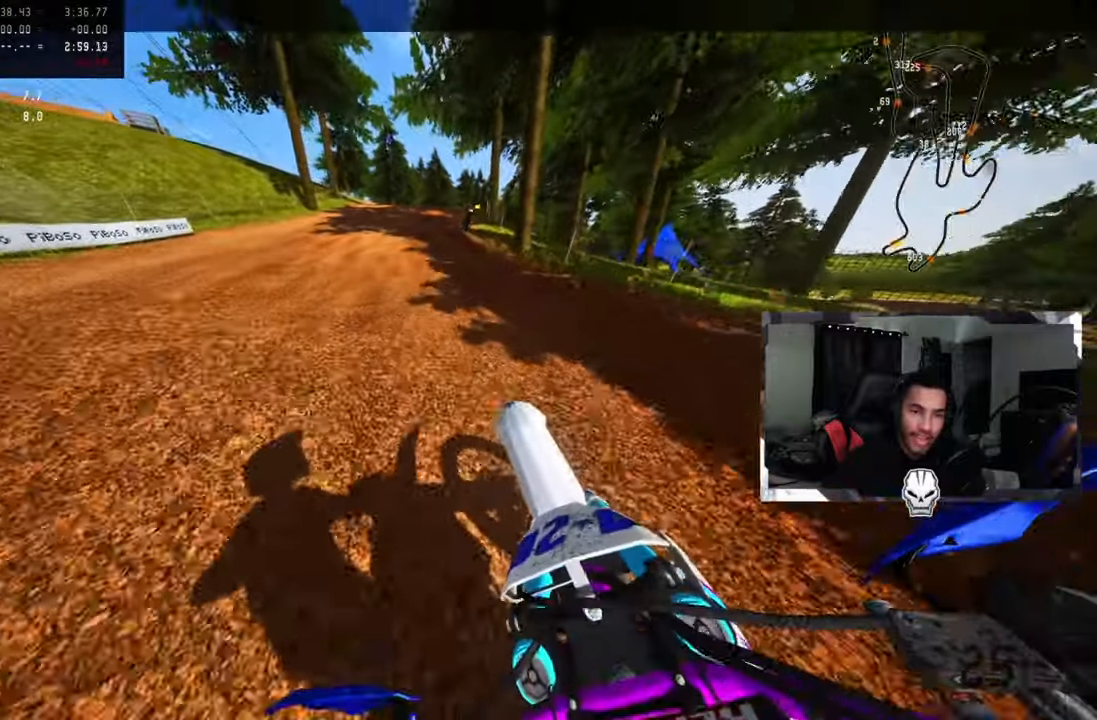
{"buttons": ["R2"], "left_stick": "up", "right_stick": "up", "events": [[383, "left_stick", "up"]]}
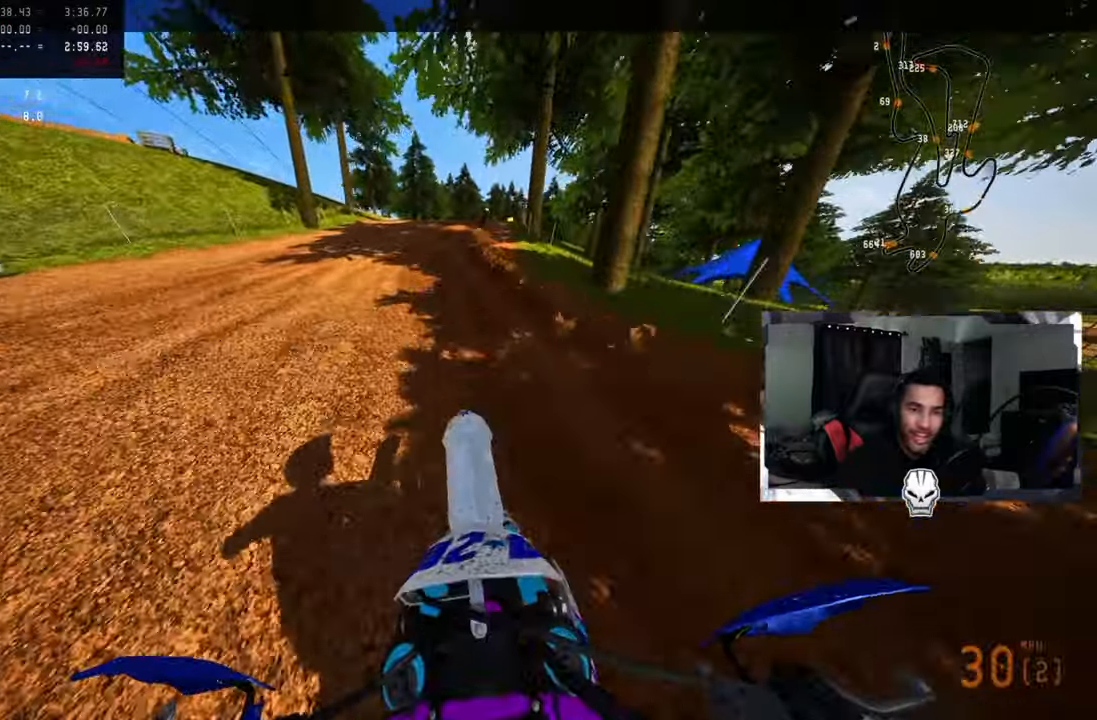
{"buttons": ["R2"], "left_stick": "up", "right_stick": "up-left", "events": [[500, "right_stick", "up-left"]]}
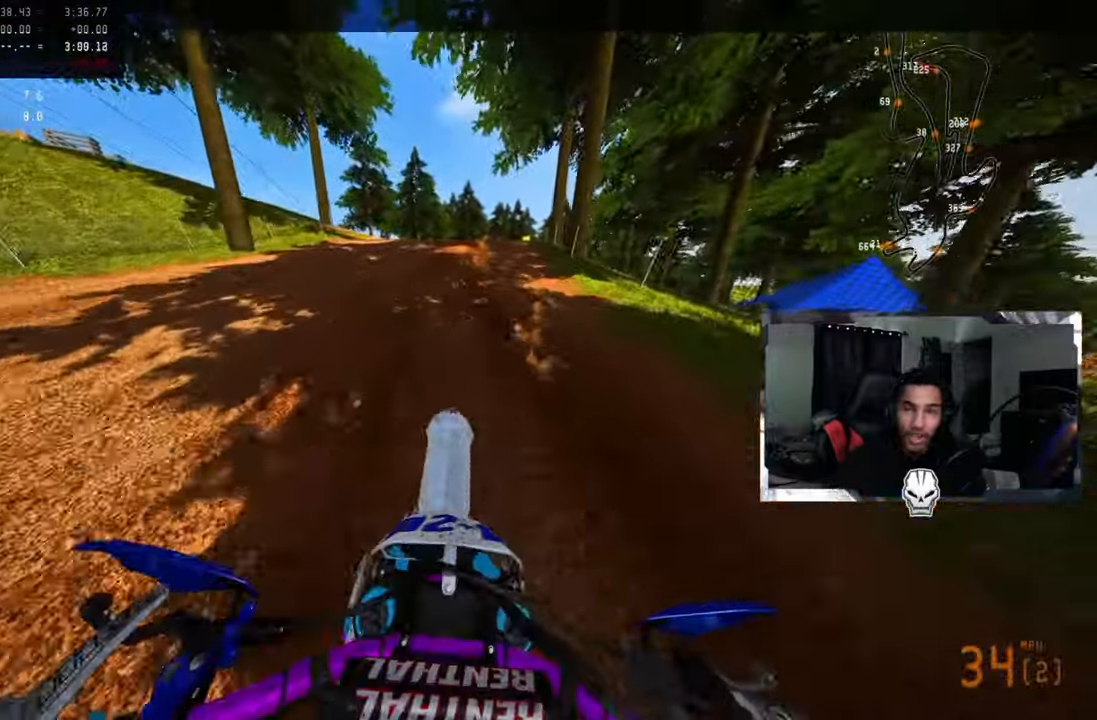
{"buttons": ["R2"], "left_stick": "up", "right_stick": "up-left", "events": []}
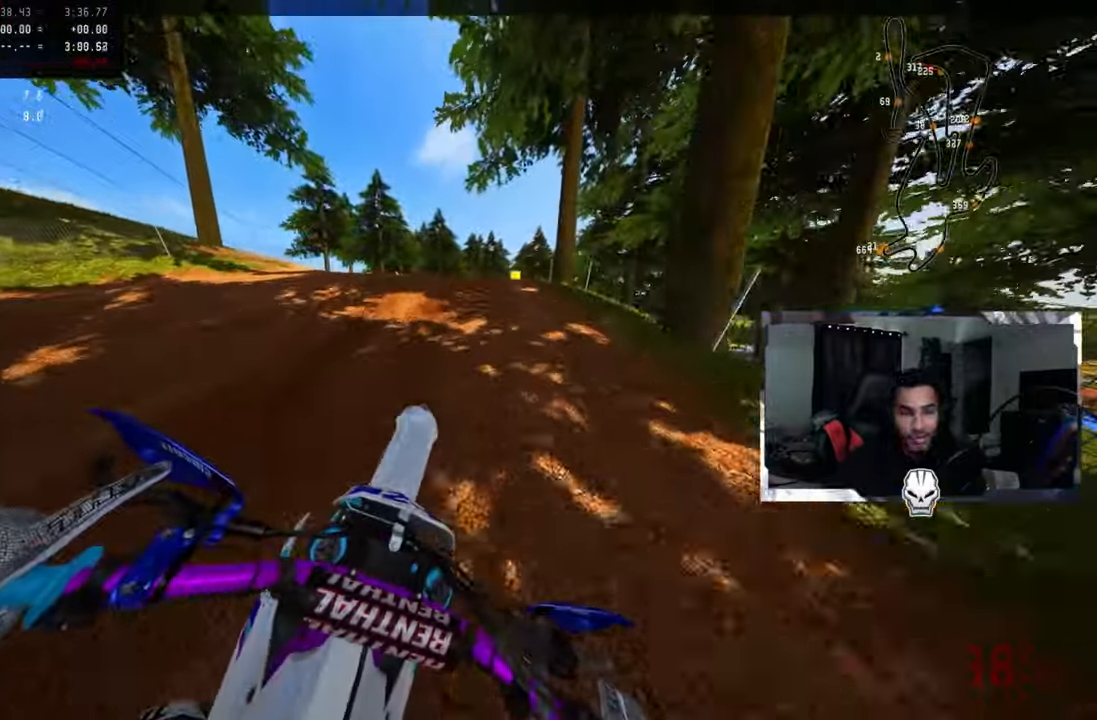
{"buttons": [], "left_stick": "up-right", "right_stick": "up-left", "events": [[233, "R2", "up"], [383, "left_stick", "up-right"]]}
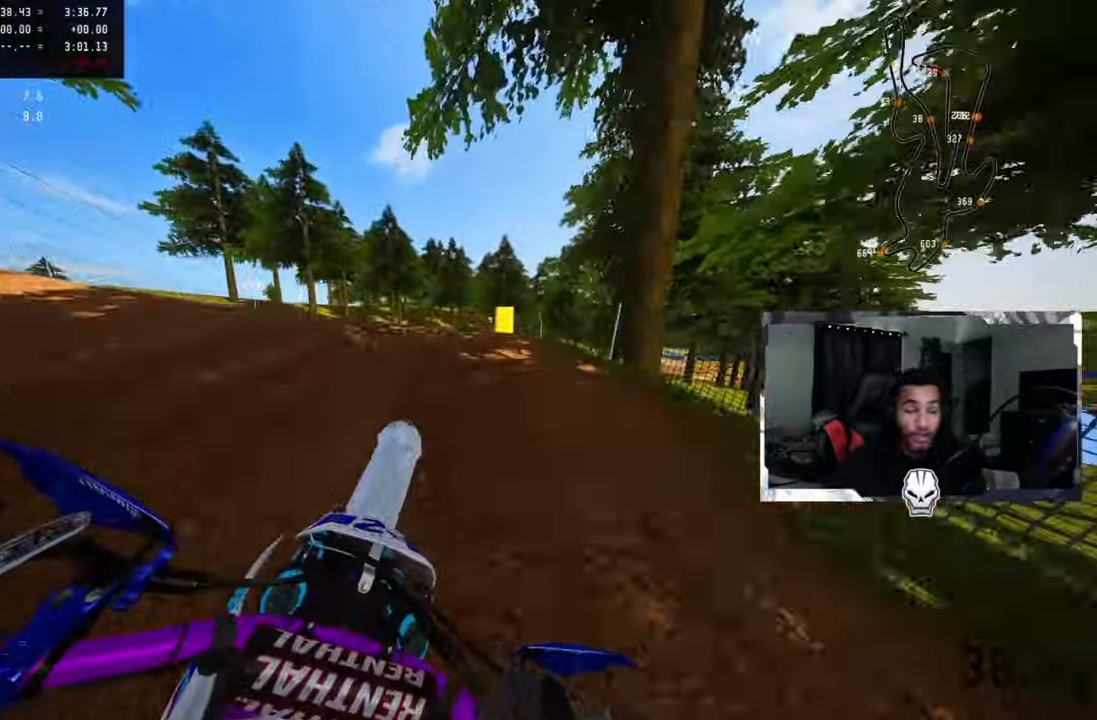
{"buttons": [], "left_stick": "up-right", "right_stick": "up-left", "events": []}
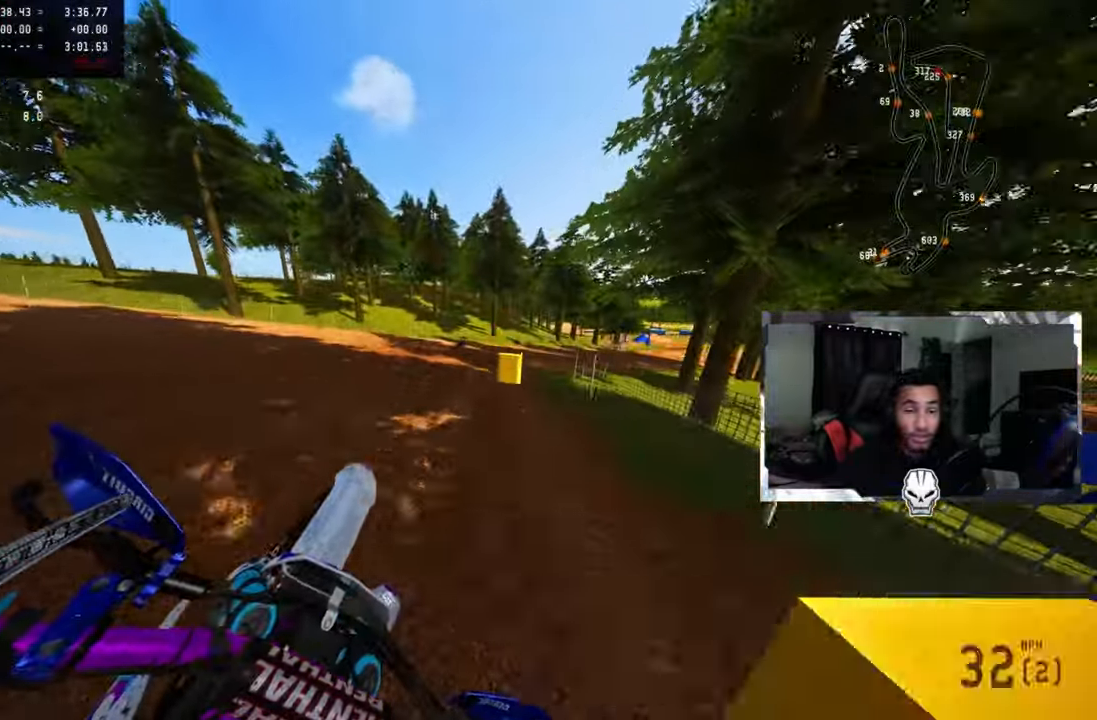
{"buttons": ["R2"], "left_stick": "up-right", "right_stick": "up-left", "events": [[300, "R2", "down"], [400, "R2", "up"], [433, "R2", "down"]]}
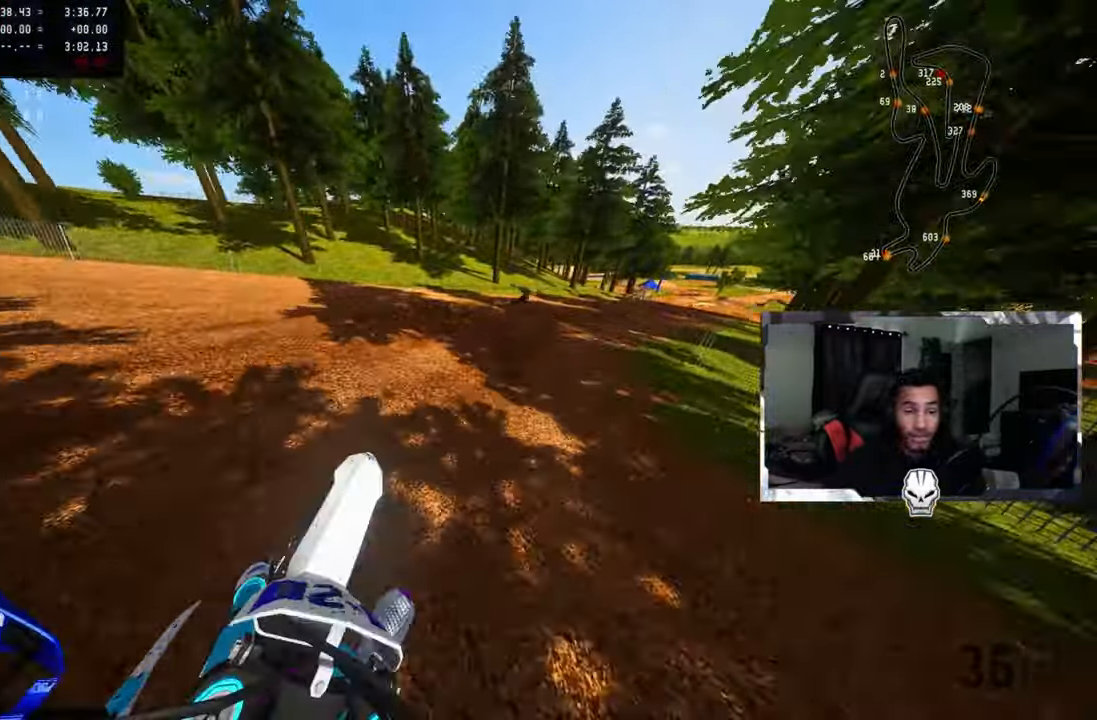
{"buttons": ["R2"], "left_stick": "up-right", "right_stick": "up-left", "events": [[17, "R2", "up"], [100, "R2", "down"], [183, "R2", "up"], [233, "R2", "down"], [333, "R2", "up"], [400, "R2", "down"]]}
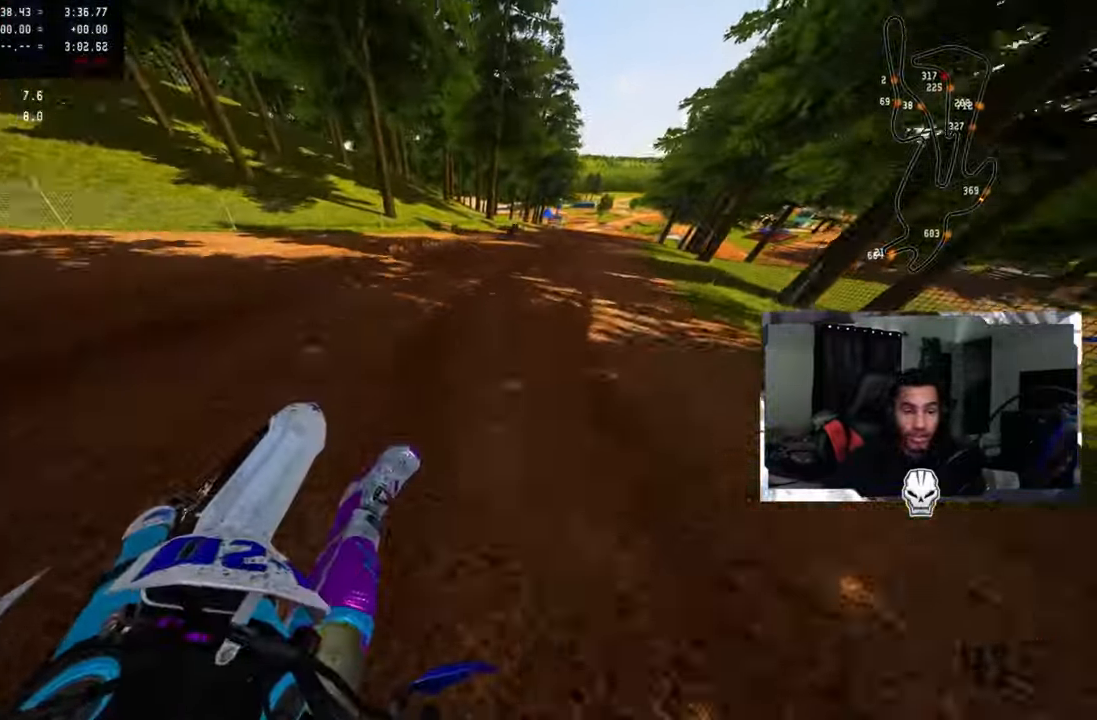
{"buttons": ["R2"], "left_stick": "up-right", "right_stick": "up-left", "events": []}
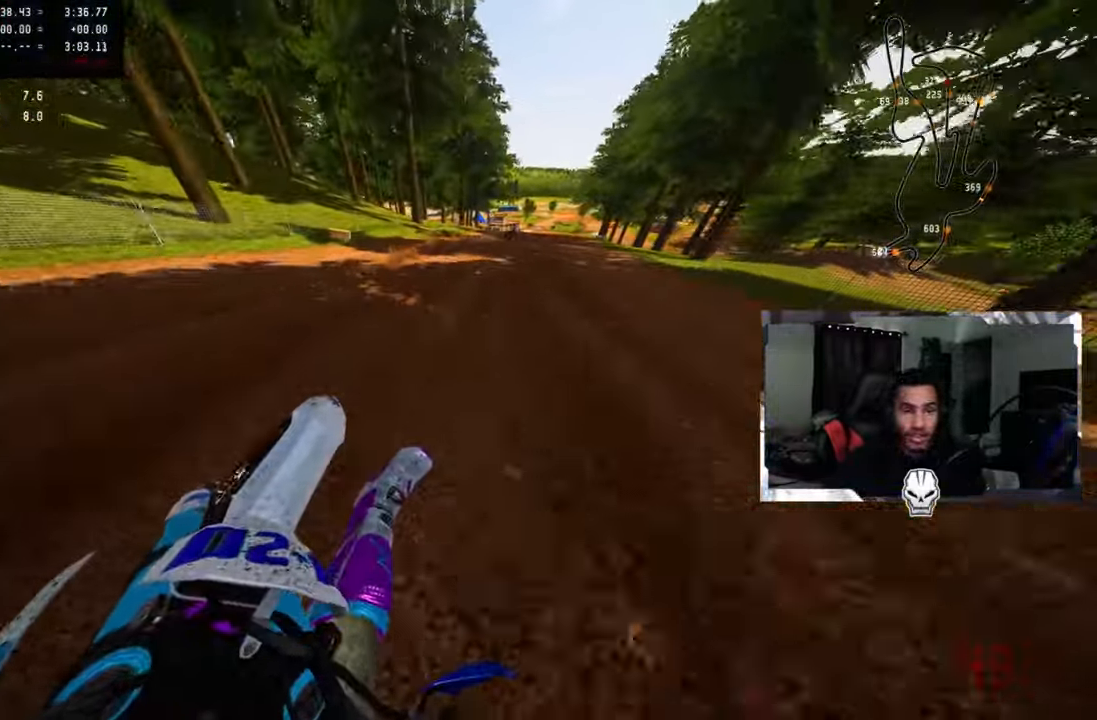
{"buttons": ["R2"], "left_stick": "up-right", "right_stick": "up-left", "events": [[33, "CROSS", "down"], [150, "CROSS", "up"]]}
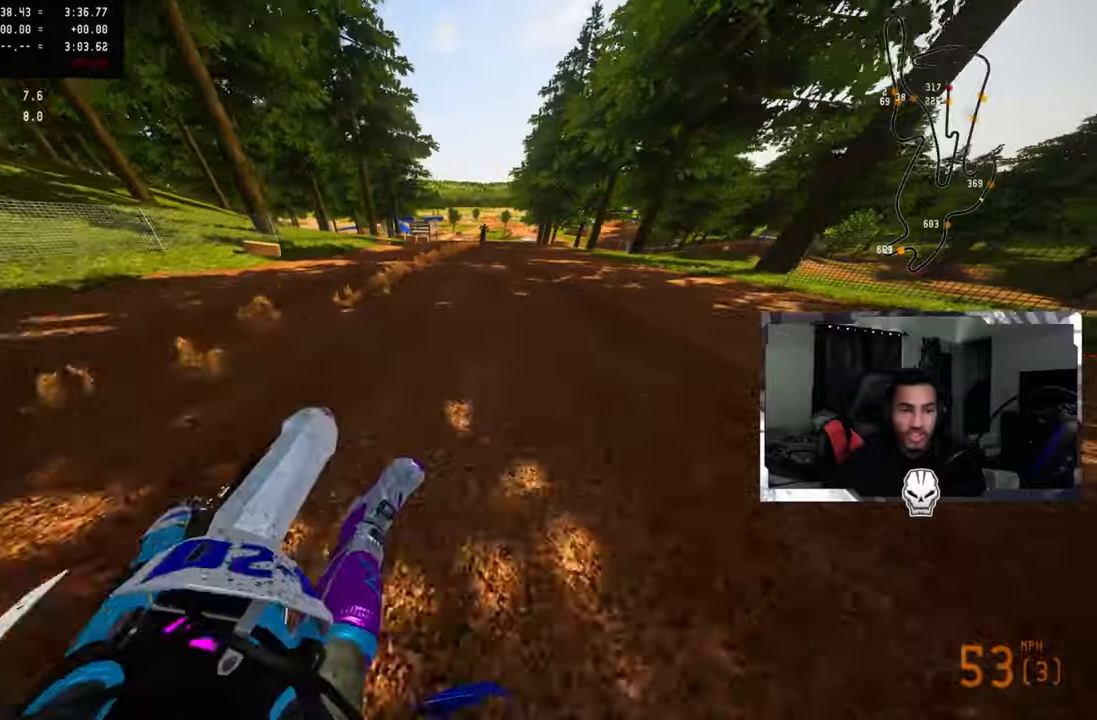
{"buttons": [], "left_stick": "up", "right_stick": "center", "events": [[84, "right_stick", "center"], [284, "R3", "down"], [367, "left_stick", "up"], [384, "R3", "up"], [484, "R2", "up"]]}
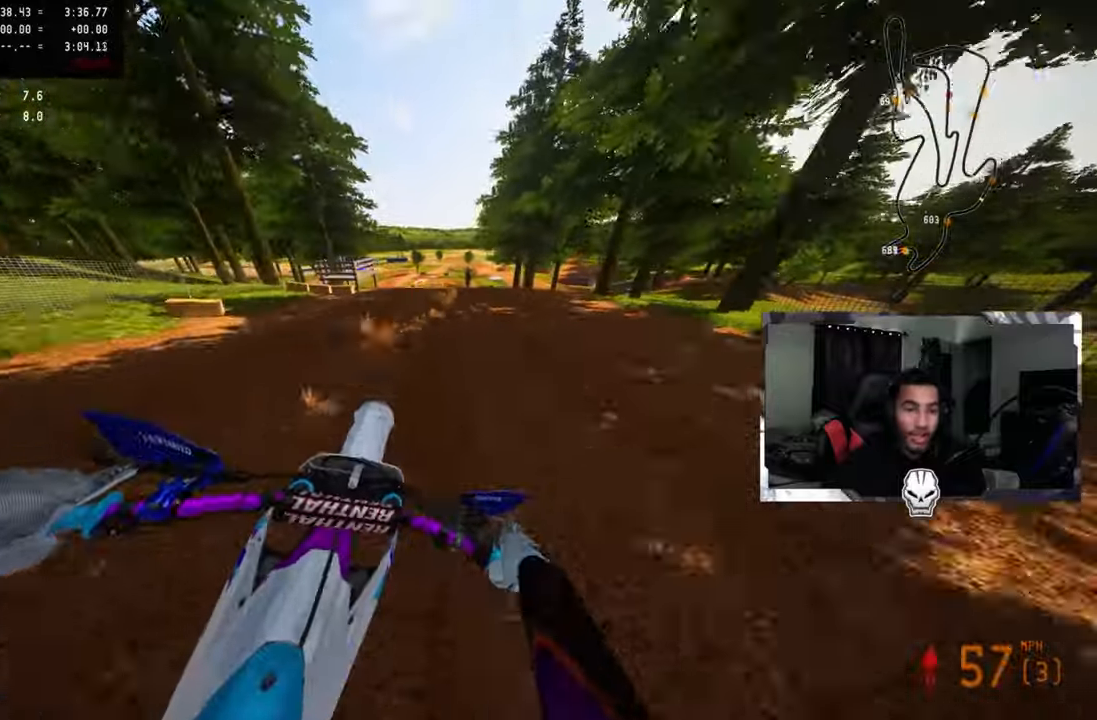
{"buttons": [], "left_stick": "right", "right_stick": "up-left", "events": [[284, "right_stick", "up"], [417, "left_stick", "right"], [434, "right_stick", "up-left"]]}
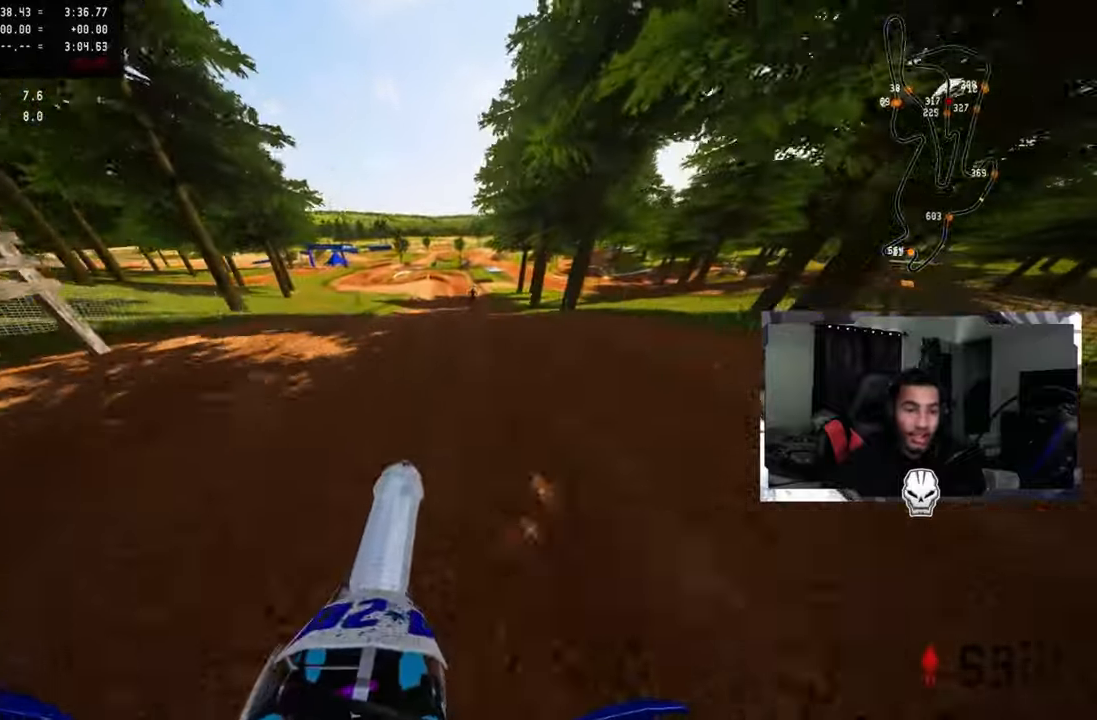
{"buttons": [], "left_stick": "up-left", "right_stick": "center", "events": [[17, "R3", "down"], [50, "right_stick", "left"], [100, "R3", "up"], [150, "left_stick", "center"], [150, "right_stick", "center"], [317, "left_stick", "up-left"]]}
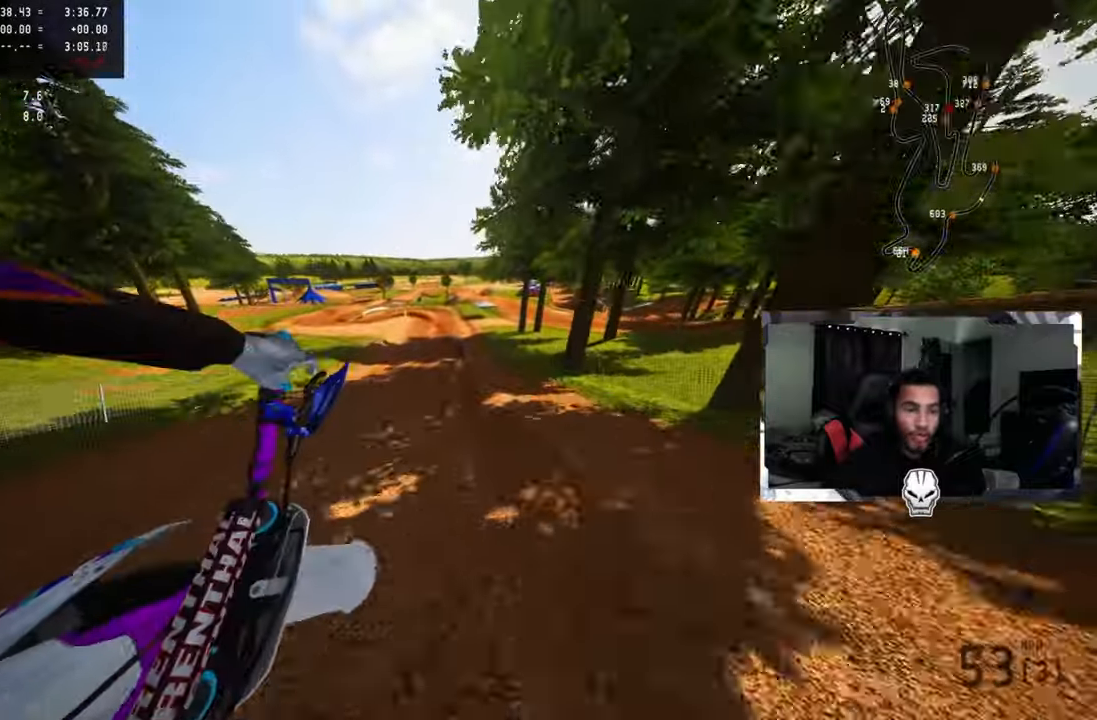
{"buttons": [], "left_stick": "center", "right_stick": "center", "events": [[17, "R2", "down"], [50, "R3", "down"], [134, "R3", "up"], [150, "R2", "up"], [217, "left_stick", "center"], [284, "TRIANGLE", "down"], [384, "TRIANGLE", "up"]]}
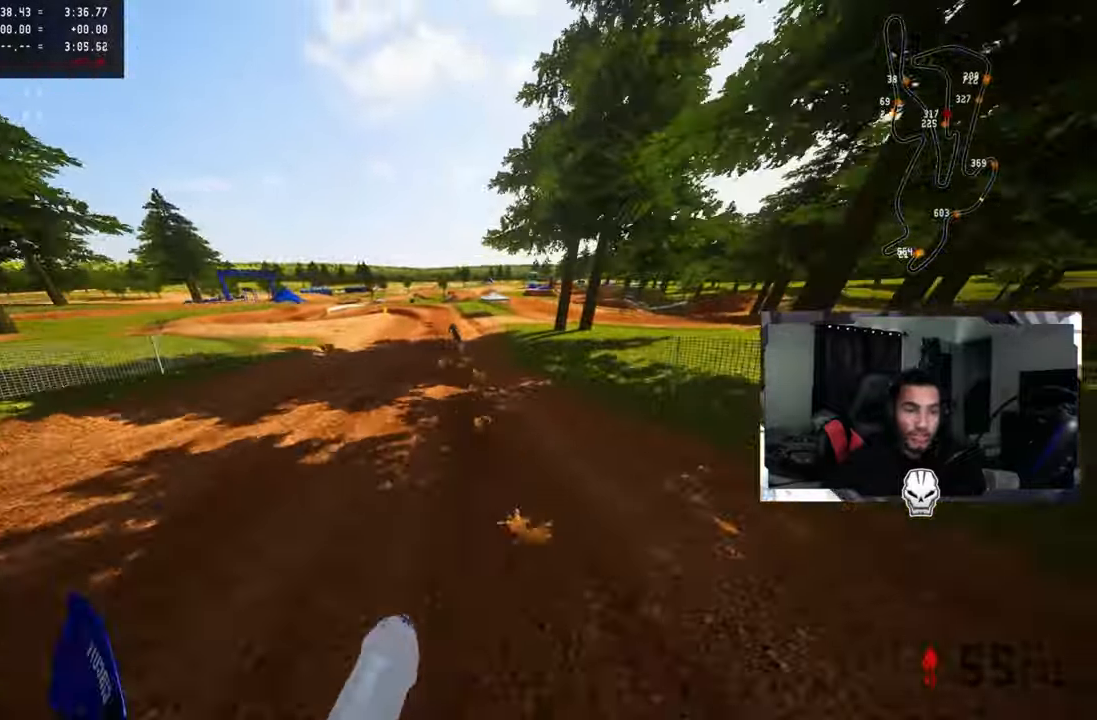
{"buttons": ["L2"], "left_stick": "down-left", "right_stick": "center", "events": [[17, "TRIANGLE", "down"], [100, "TRIANGLE", "up"], [217, "left_stick", "down-left"], [234, "L2", "down"], [350, "L2", "up"], [434, "L2", "down"]]}
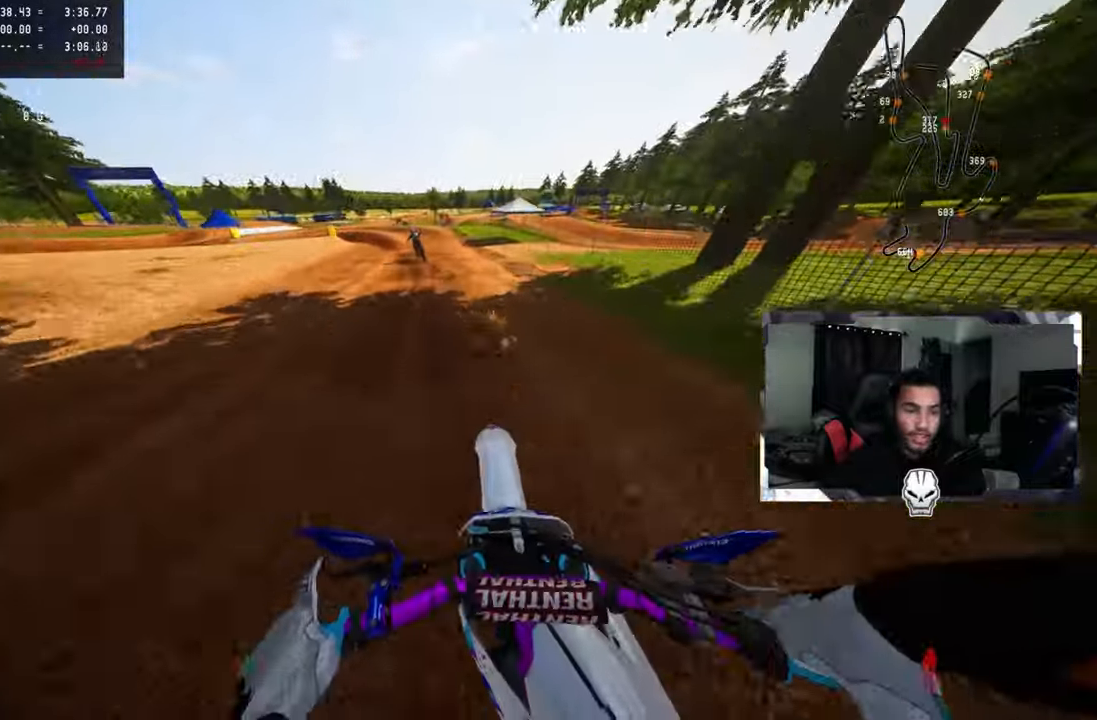
{"buttons": ["L2"], "left_stick": "down-left", "right_stick": "center", "events": [[34, "L2", "up"], [34, "R3", "down"], [84, "L2", "down"], [117, "R3", "up"], [217, "L2", "up"], [250, "L2", "down"], [384, "L2", "up"], [434, "L2", "down"]]}
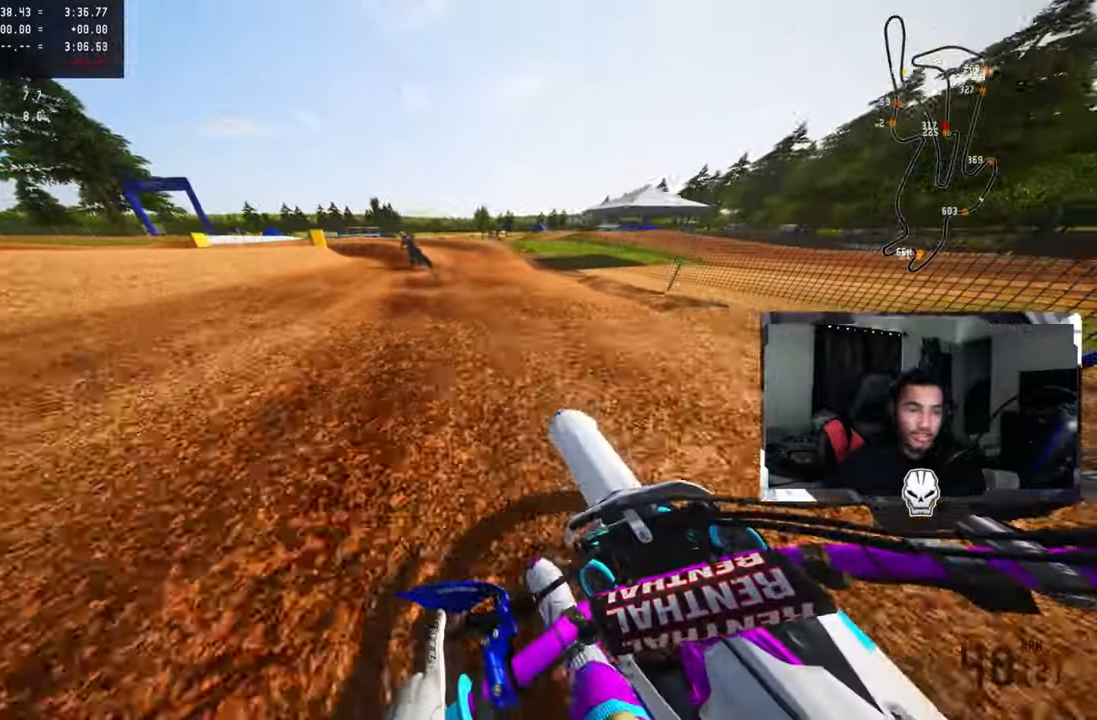
{"buttons": [], "left_stick": "down-left", "right_stick": "center", "events": [[34, "L2", "up"], [100, "L2", "down"], [250, "L2", "up"], [334, "L1", "down"], [334, "L2", "down"], [384, "L1", "up"], [434, "L2", "up"]]}
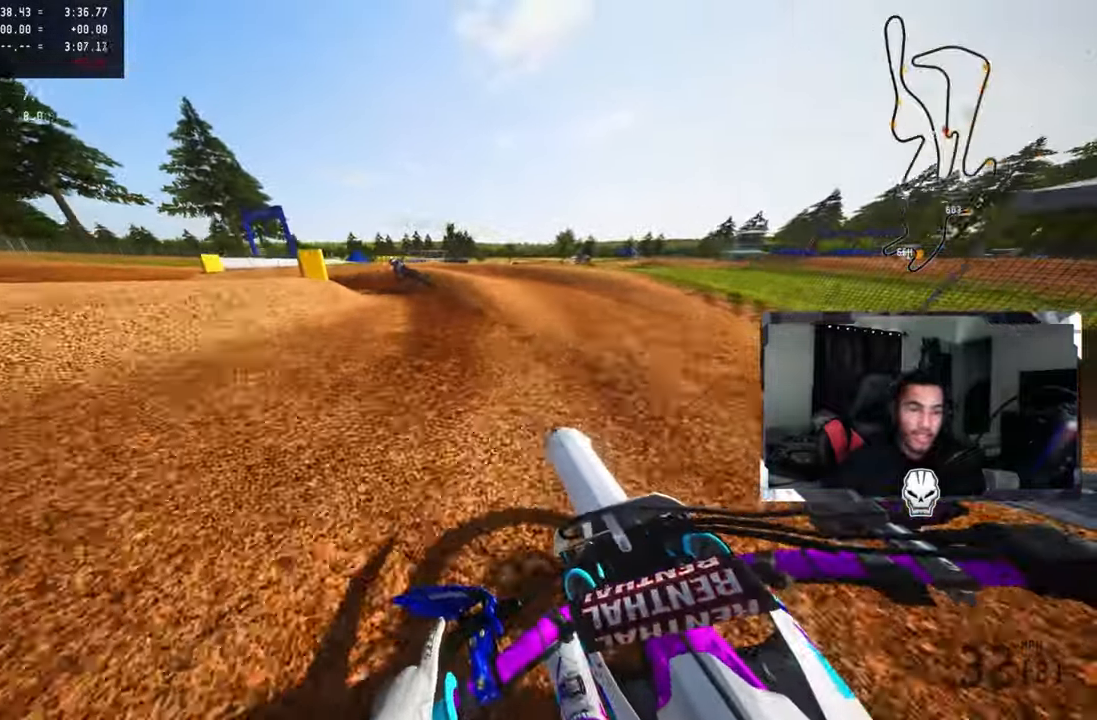
{"buttons": ["L2"], "left_stick": "down-left", "right_stick": "center", "events": [[50, "L2", "down"], [134, "L2", "up"], [250, "L2", "down"], [267, "L1", "down"], [367, "L1", "up"], [367, "L2", "up"], [450, "L2", "down"]]}
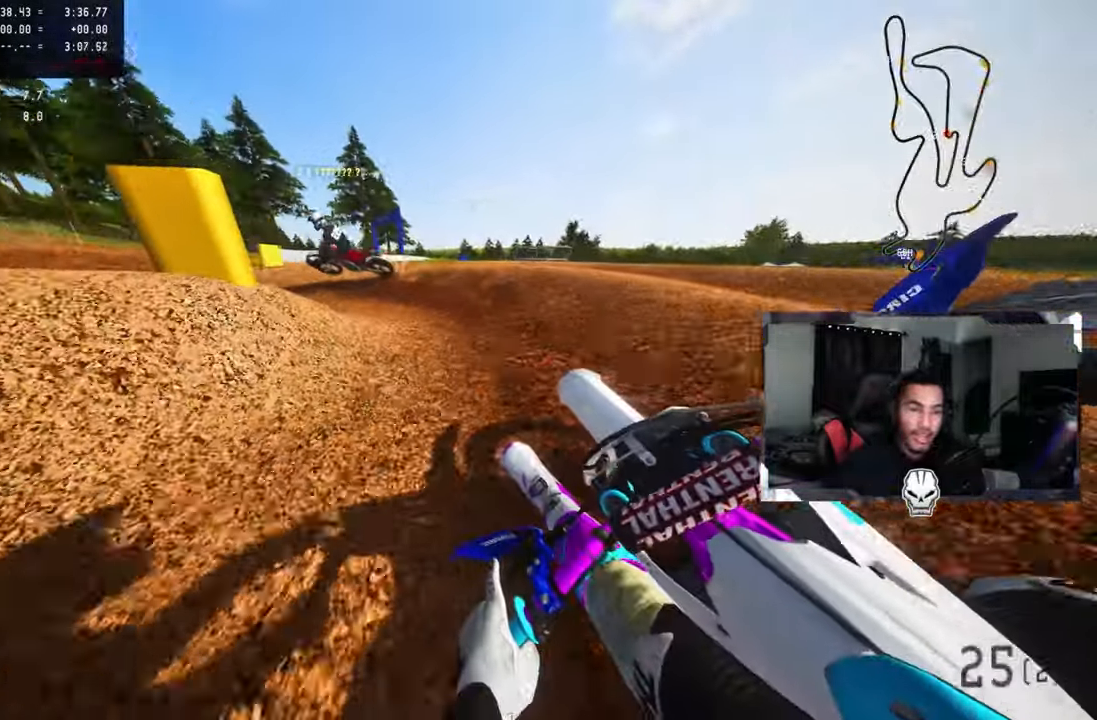
{"buttons": ["R2"], "left_stick": "down-left", "right_stick": "up", "events": [[100, "L2", "up"], [150, "L2", "down"], [284, "L2", "up"], [367, "right_stick", "up"], [384, "R2", "down"]]}
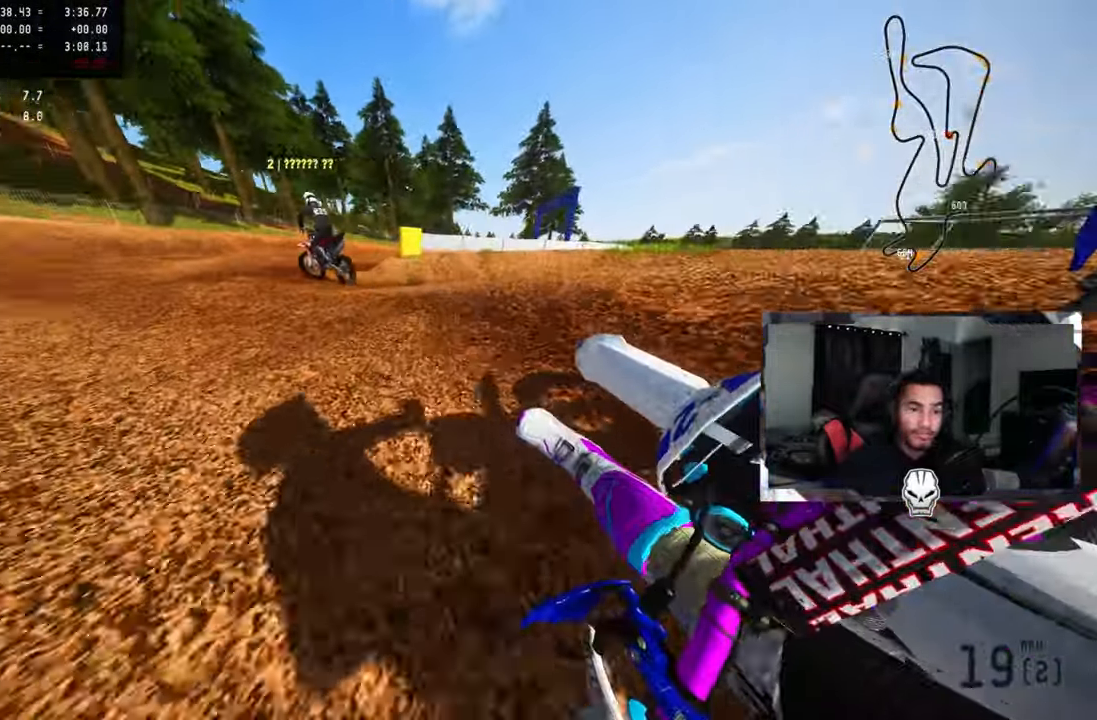
{"buttons": ["L1", "L2"], "left_stick": "up-right", "right_stick": "up", "events": [[17, "R2", "up"], [34, "R2", "down"], [34, "left_stick", "center"], [134, "R2", "up"], [184, "R2", "down"], [300, "R2", "up"], [300, "left_stick", "up-right"], [467, "L2", "down"], [484, "L1", "down"]]}
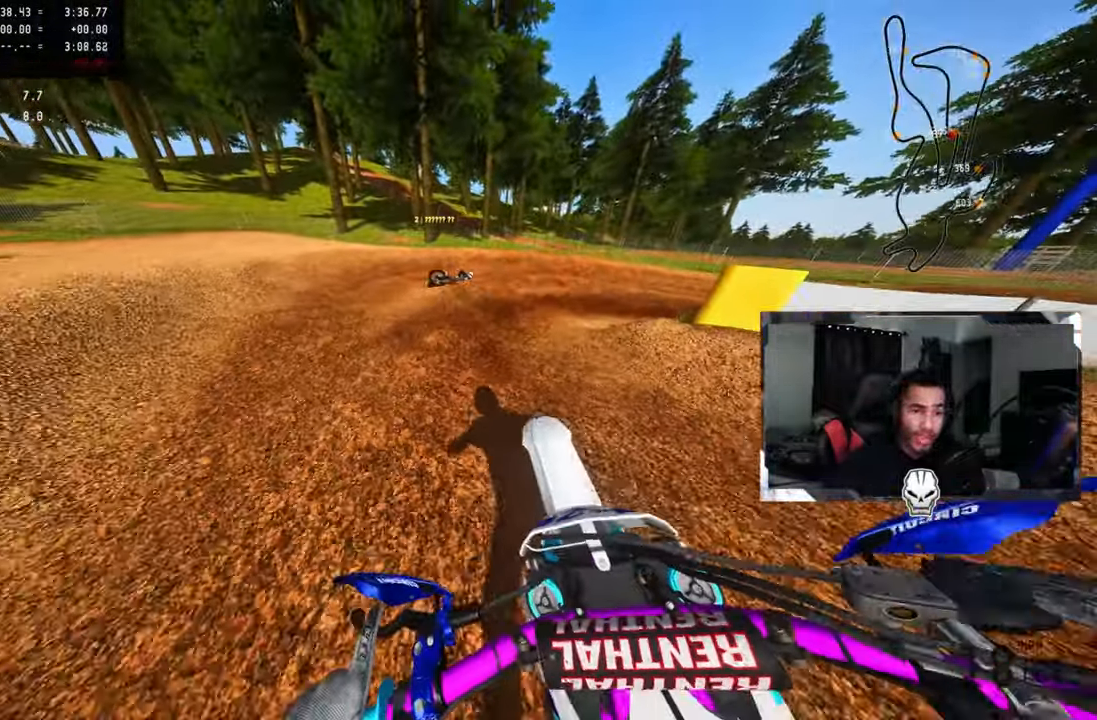
{"buttons": [], "left_stick": "up-right", "right_stick": "left", "events": [[17, "right_stick", "up-left"], [83, "L1", "up"], [83, "L2", "up"], [183, "L2", "down"], [283, "L2", "up"], [383, "right_stick", "left"]]}